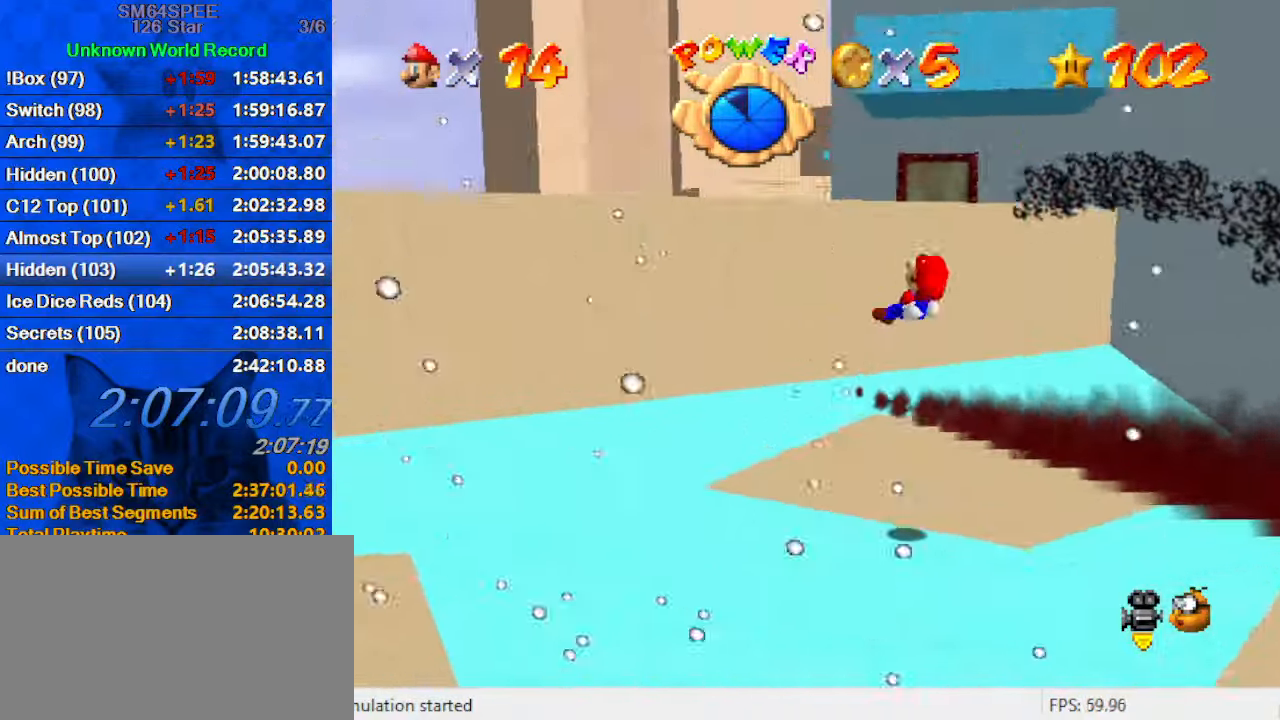
Gameplay with keyboard; each line is a JSON object with the keys held at the frame after it. "events" lists presses ("down") and releases ("up") of "a", "c", "ctrl", "d", "down", "left", "return", "right", "s", "shift", "up", "w", "x" and "y" between this image and that frame as [ms after this image, input, new state], when the widget could be followed in between. No other keys are recorded. Mouse input is not recorded.
{"keys": ["up"], "events": [[166, "left", "up"]]}
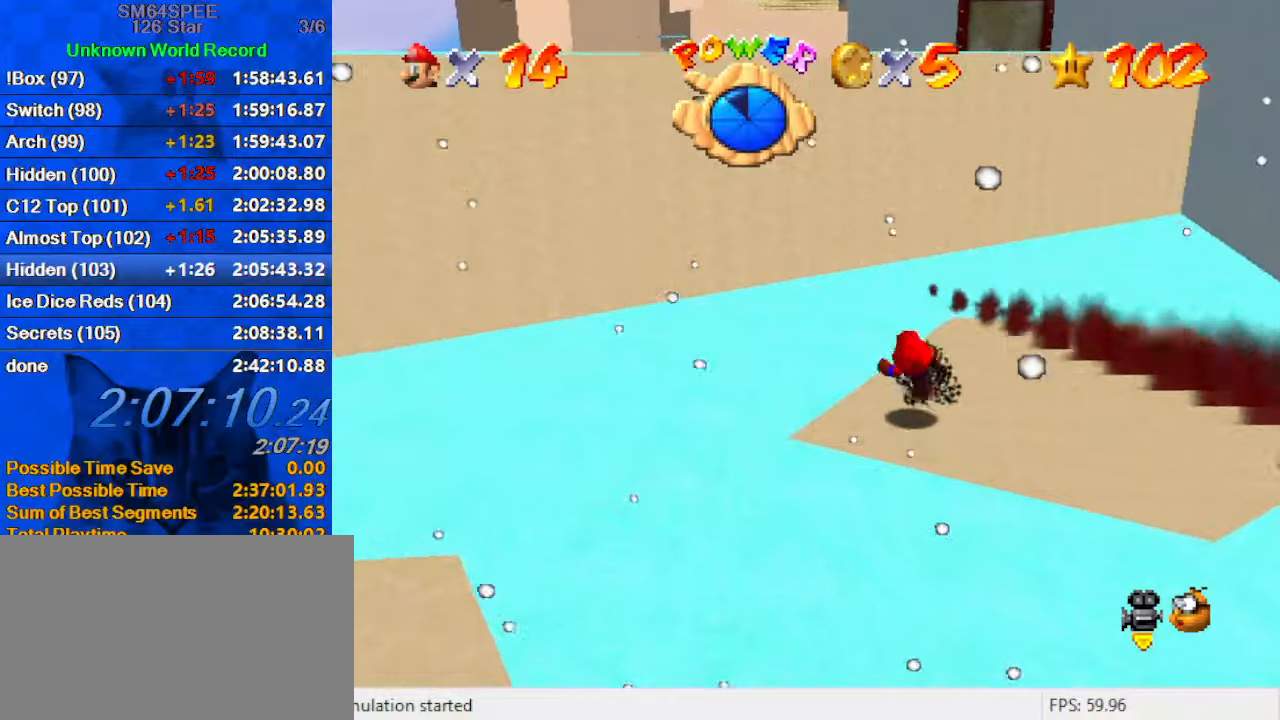
{"keys": ["up"], "events": []}
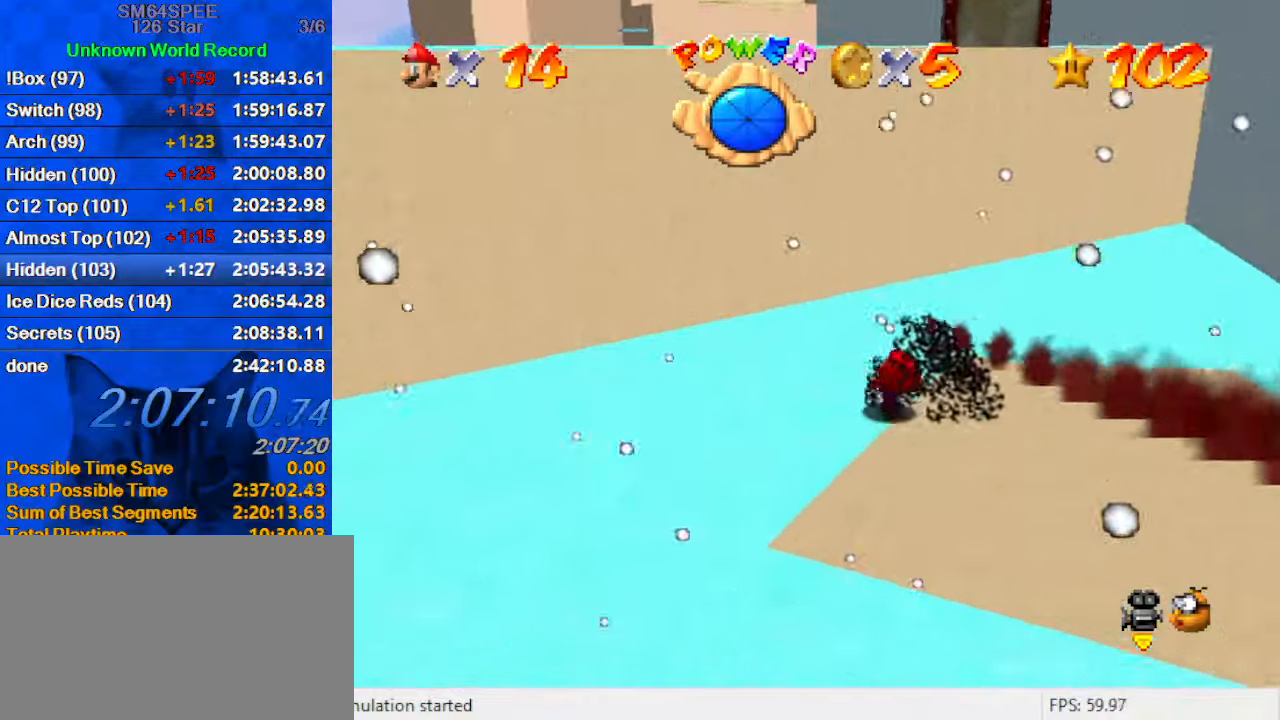
{"keys": ["left", "up"], "events": [[133, "a", "down"], [233, "left", "down"], [366, "a", "up"]]}
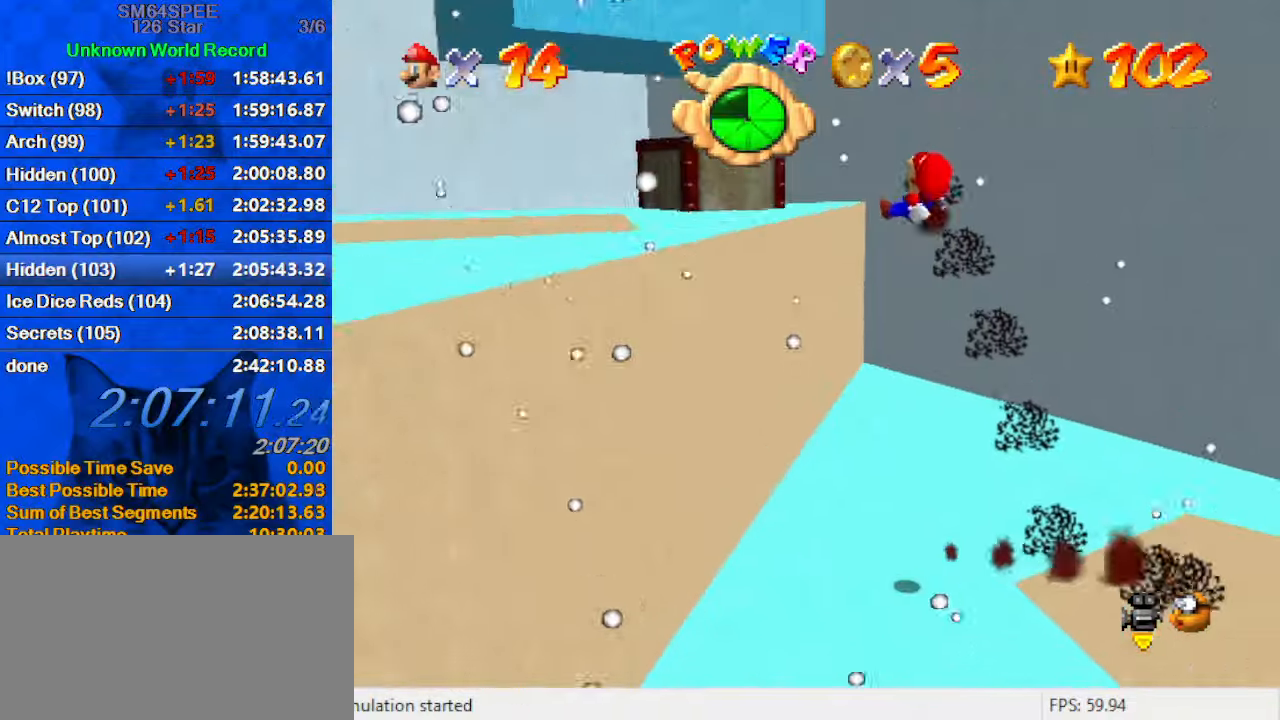
{"keys": ["left", "up"], "events": []}
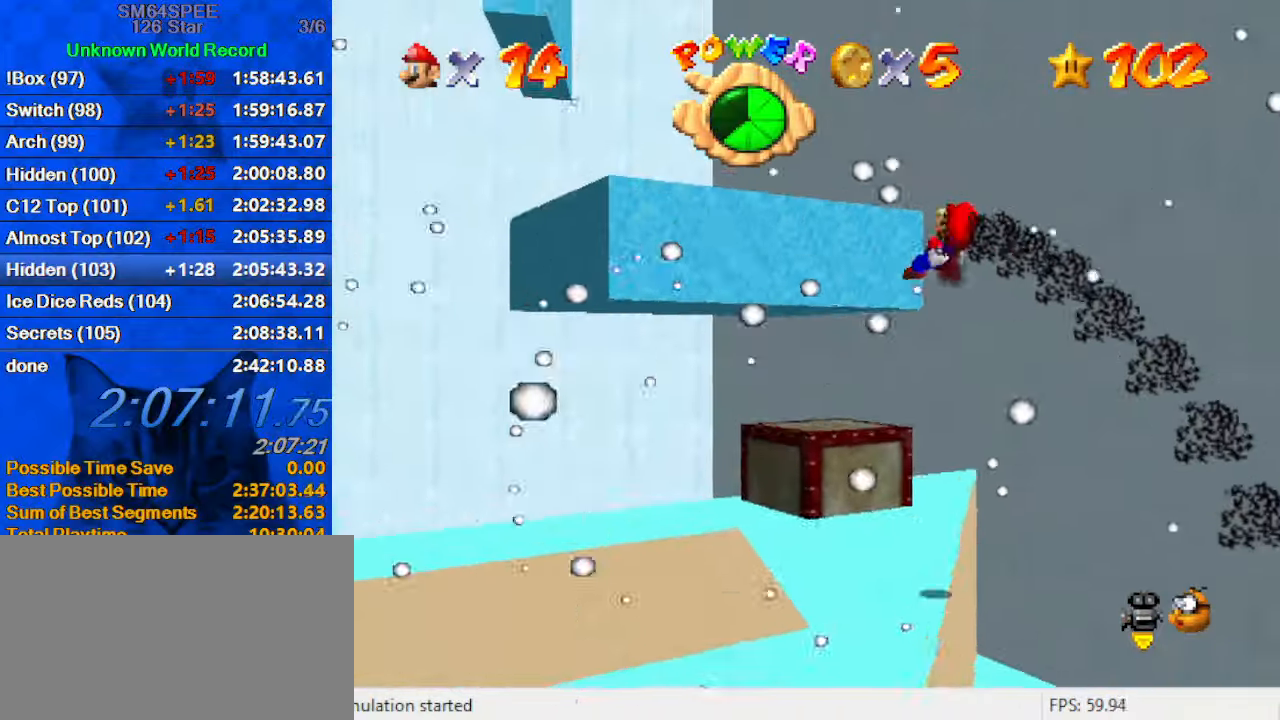
{"keys": ["left", "up"], "events": []}
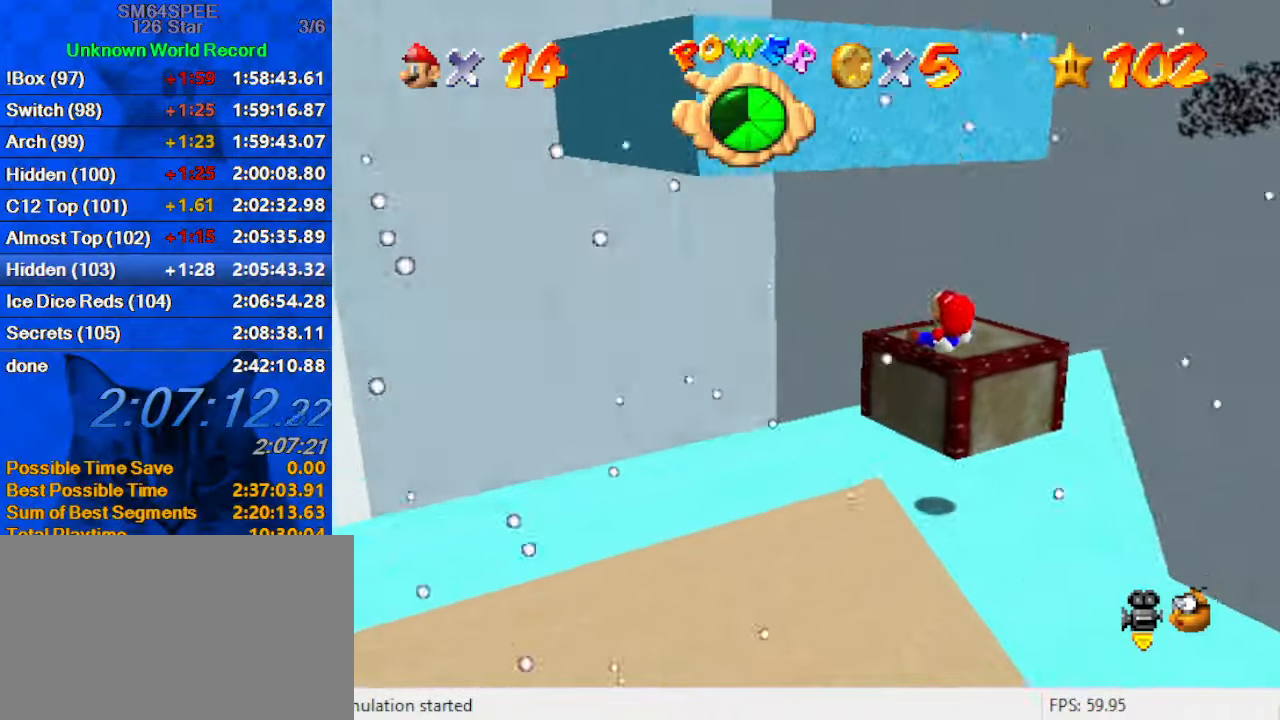
{"keys": ["right"], "events": [[66, "left", "up"], [133, "up", "up"], [166, "down", "down"], [166, "right", "down"], [433, "down", "up"]]}
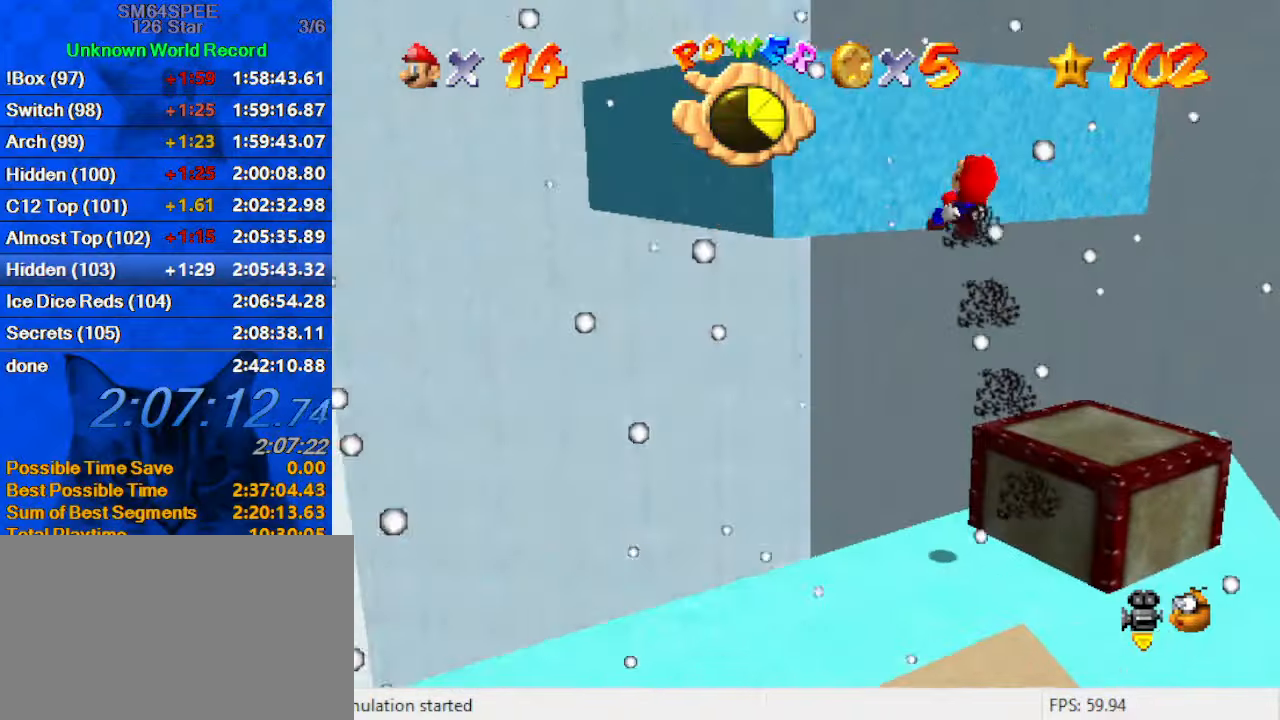
{"keys": ["down", "left"], "events": [[100, "right", "up"], [133, "up", "down"], [166, "a", "down"], [166, "left", "down"], [333, "a", "up"], [333, "up", "up"], [500, "down", "down"]]}
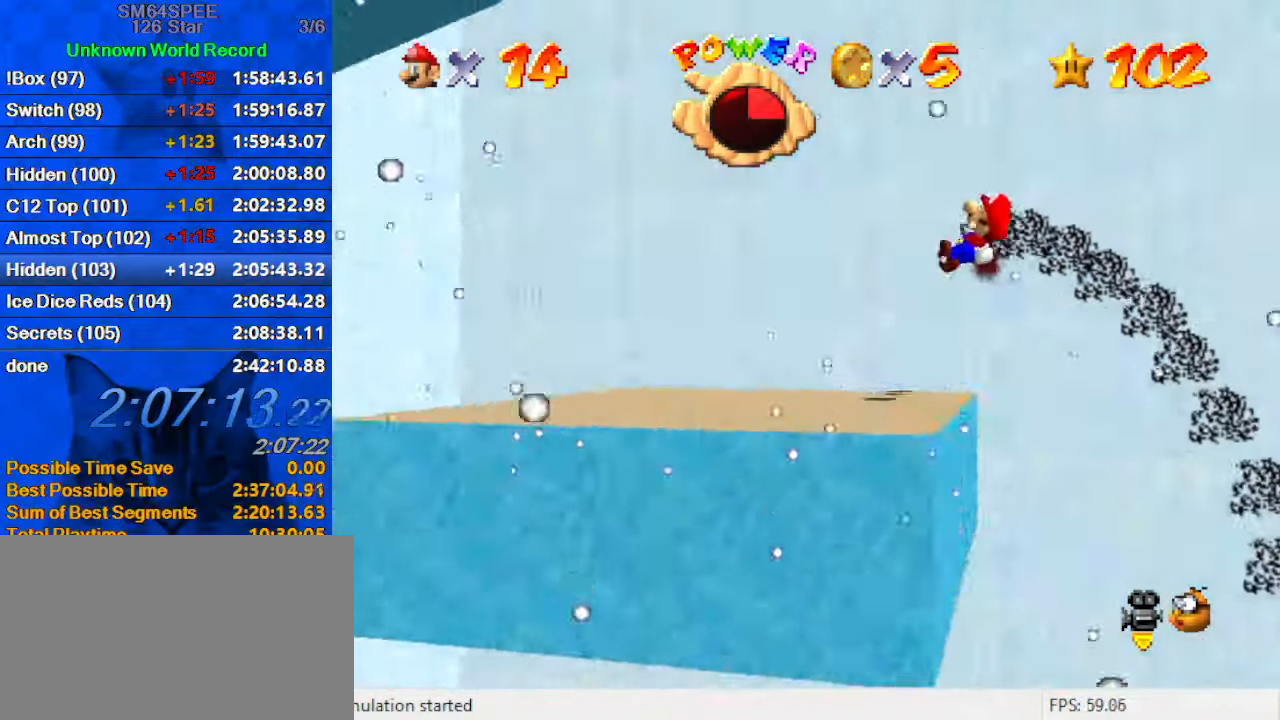
{"keys": [], "events": [[100, "down", "up"], [266, "left", "up"]]}
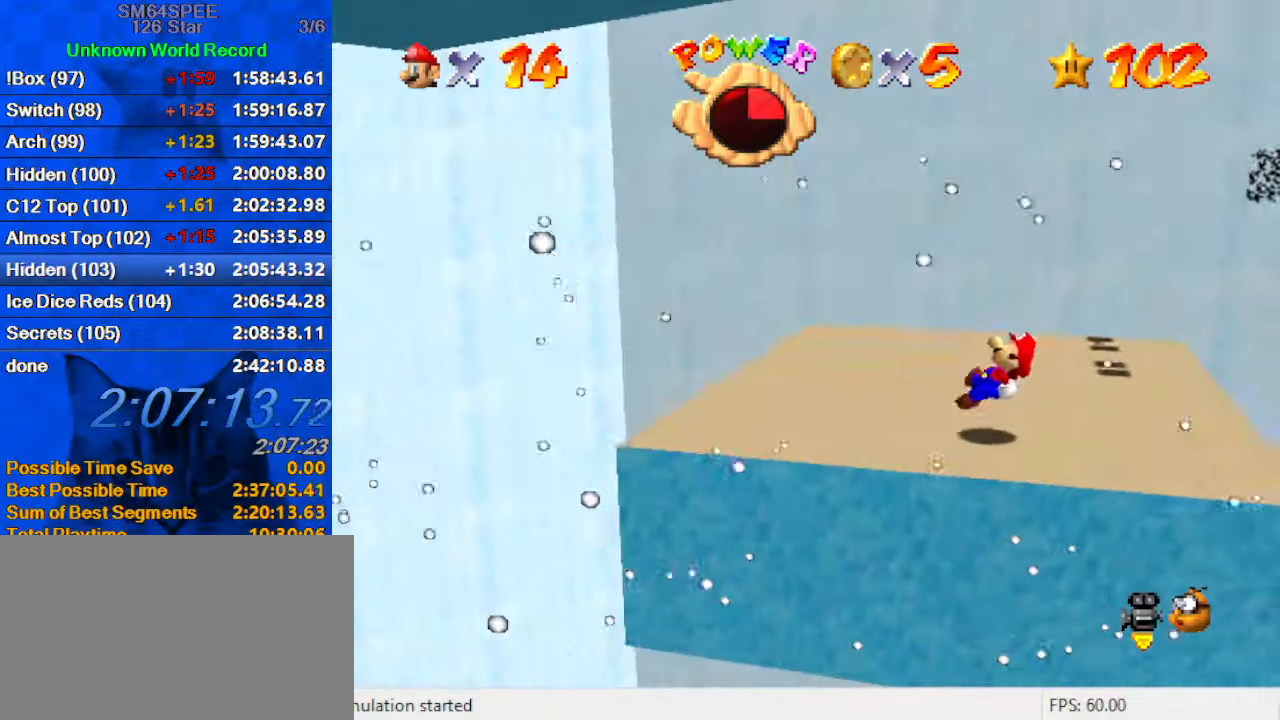
{"keys": ["up"], "events": [[100, "c", "down"], [100, "s", "down"], [233, "c", "up"], [233, "s", "up"], [400, "up", "down"]]}
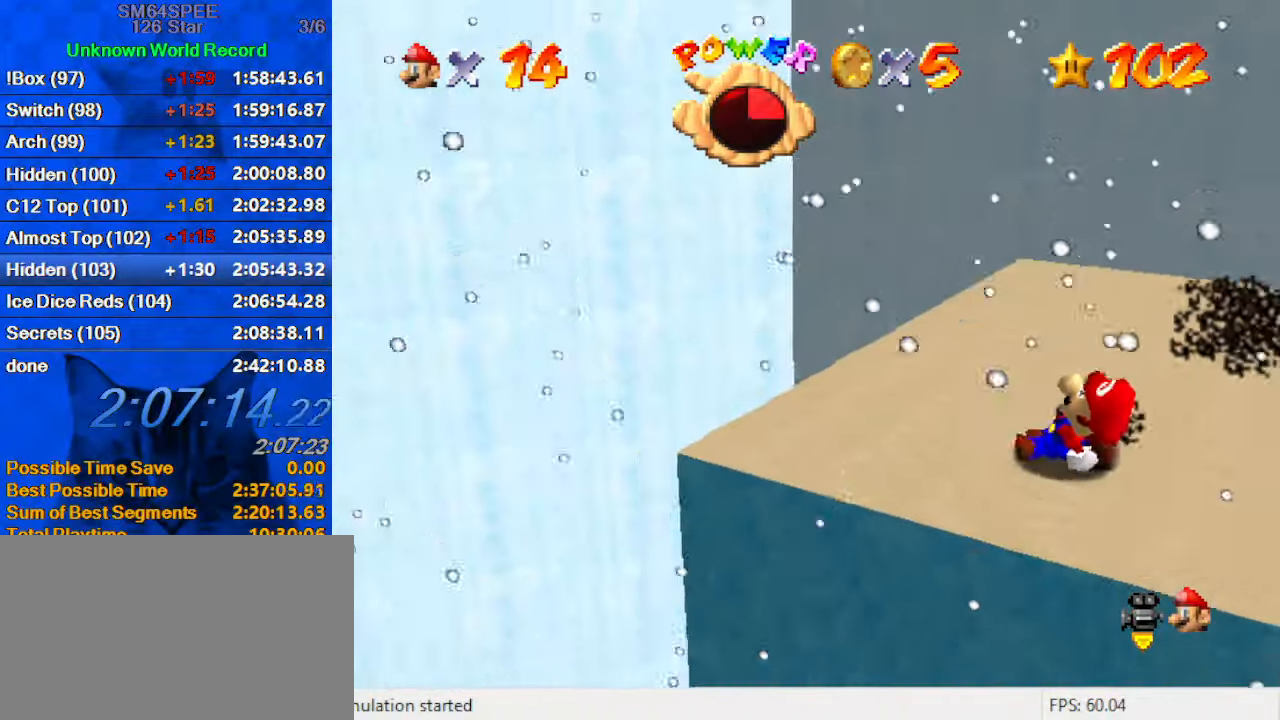
{"keys": ["ctrl", "shift", "up"], "events": [[33, "right", "down"], [200, "right", "up"], [500, "ctrl", "down"], [500, "shift", "down"]]}
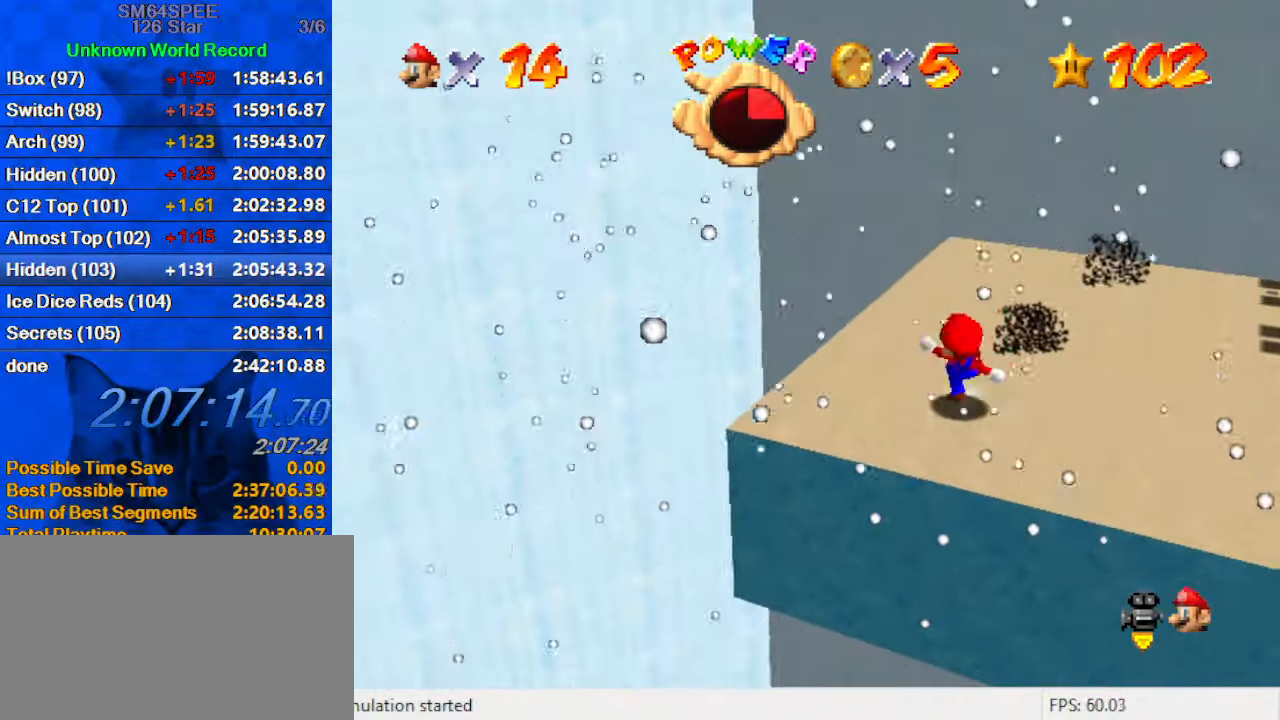
{"keys": ["shift", "up"], "events": [[66, "up", "up"], [133, "ctrl", "up"], [133, "shift", "up"], [233, "c", "down"], [233, "up", "down"], [366, "c", "up"], [466, "shift", "down"]]}
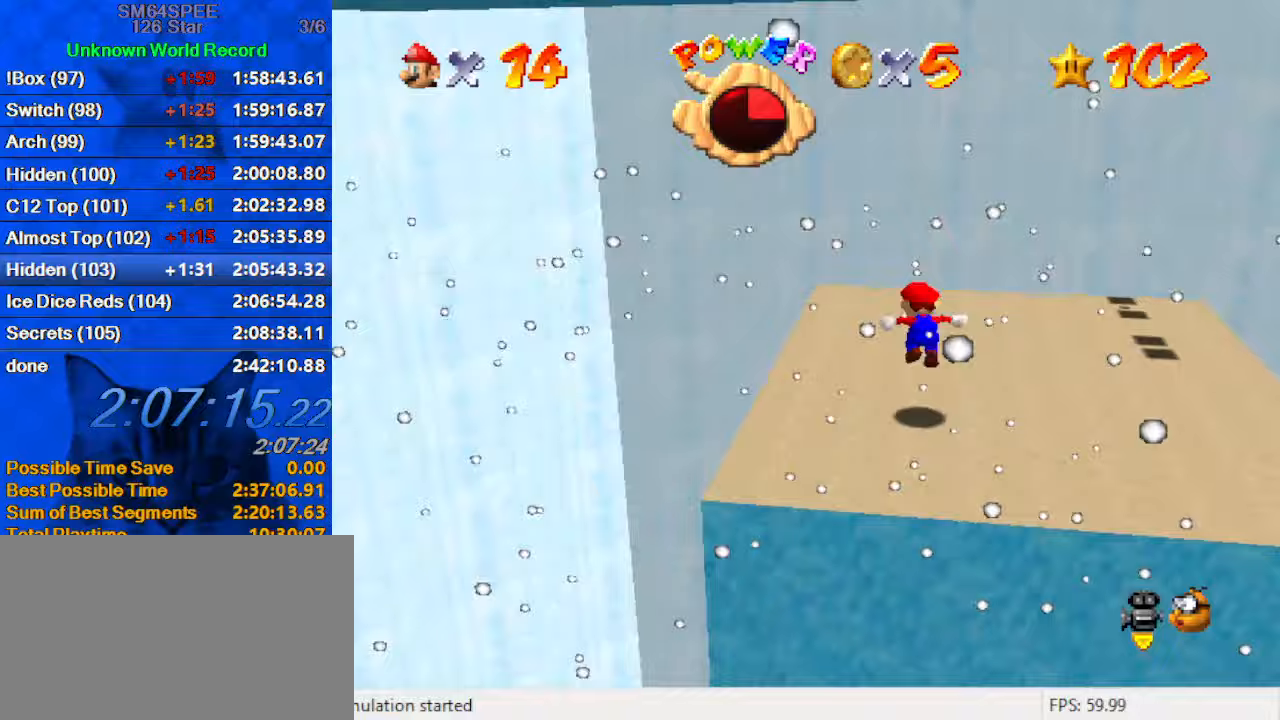
{"keys": ["d", "right", "up"], "events": [[100, "shift", "up"], [200, "d", "down"], [200, "w", "down"], [300, "d", "up"], [300, "w", "up"], [367, "d", "down"], [367, "right", "down"]]}
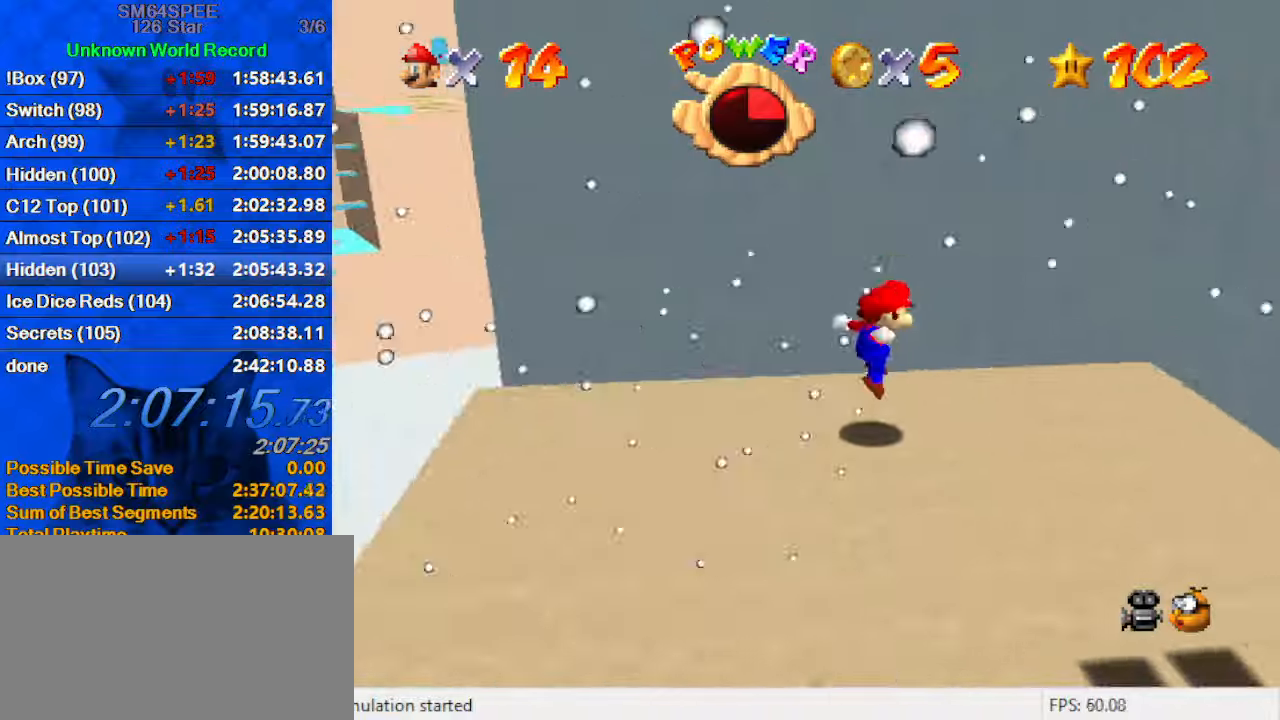
{"keys": ["right", "shift", "up"], "events": [[33, "d", "up"], [167, "shift", "down"]]}
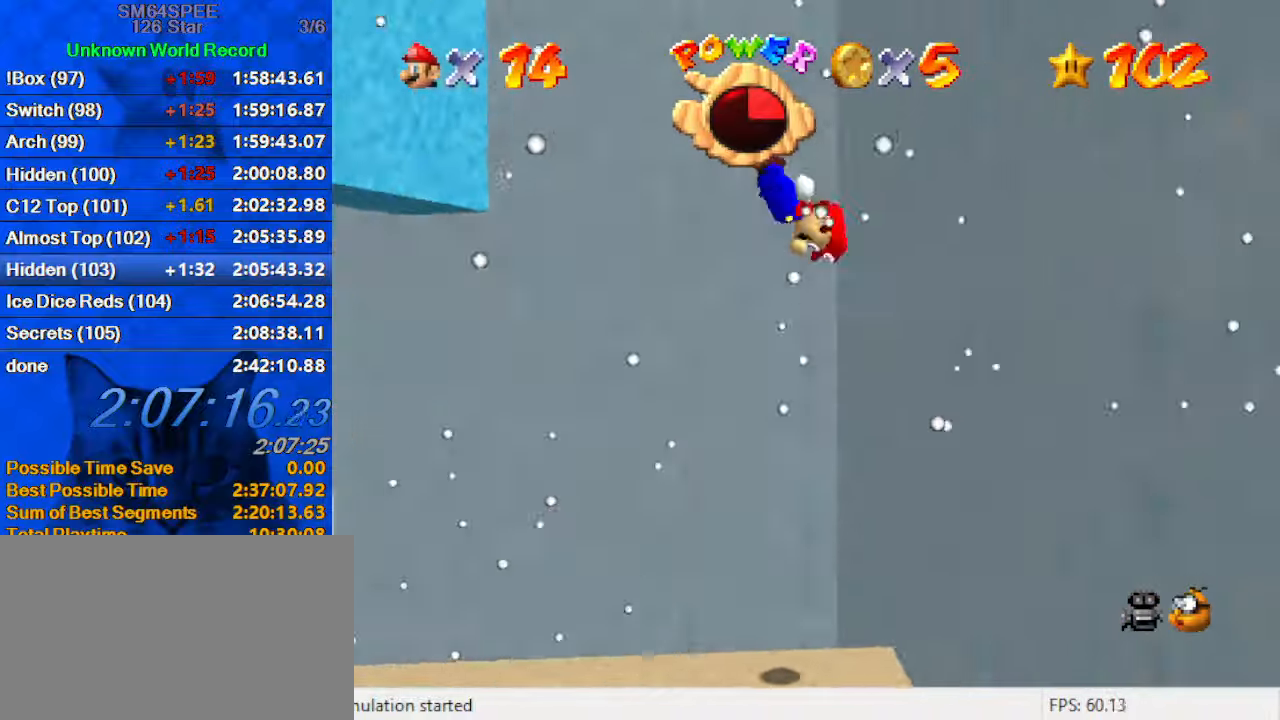
{"keys": ["left", "shift"], "events": [[33, "up", "up"], [133, "shift", "up"], [233, "left", "down"], [267, "right", "up"], [267, "shift", "down"]]}
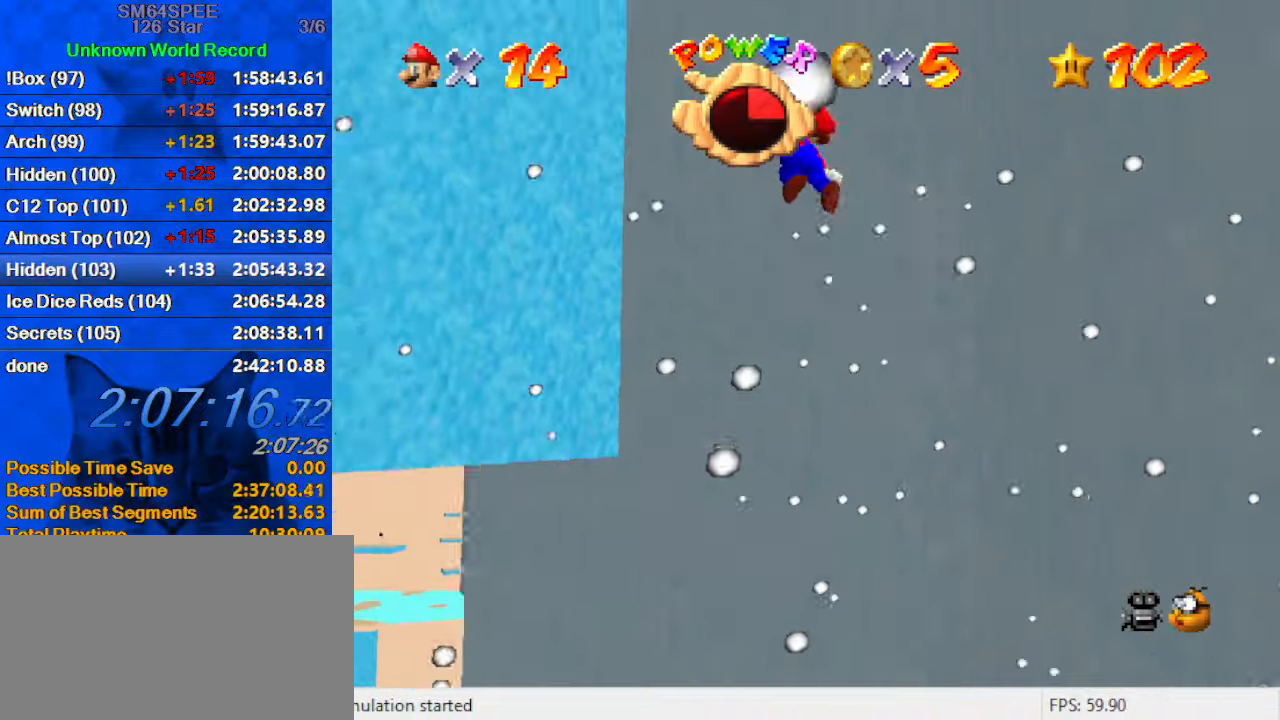
{"keys": ["a", "left", "shift"], "events": [[400, "a", "down"]]}
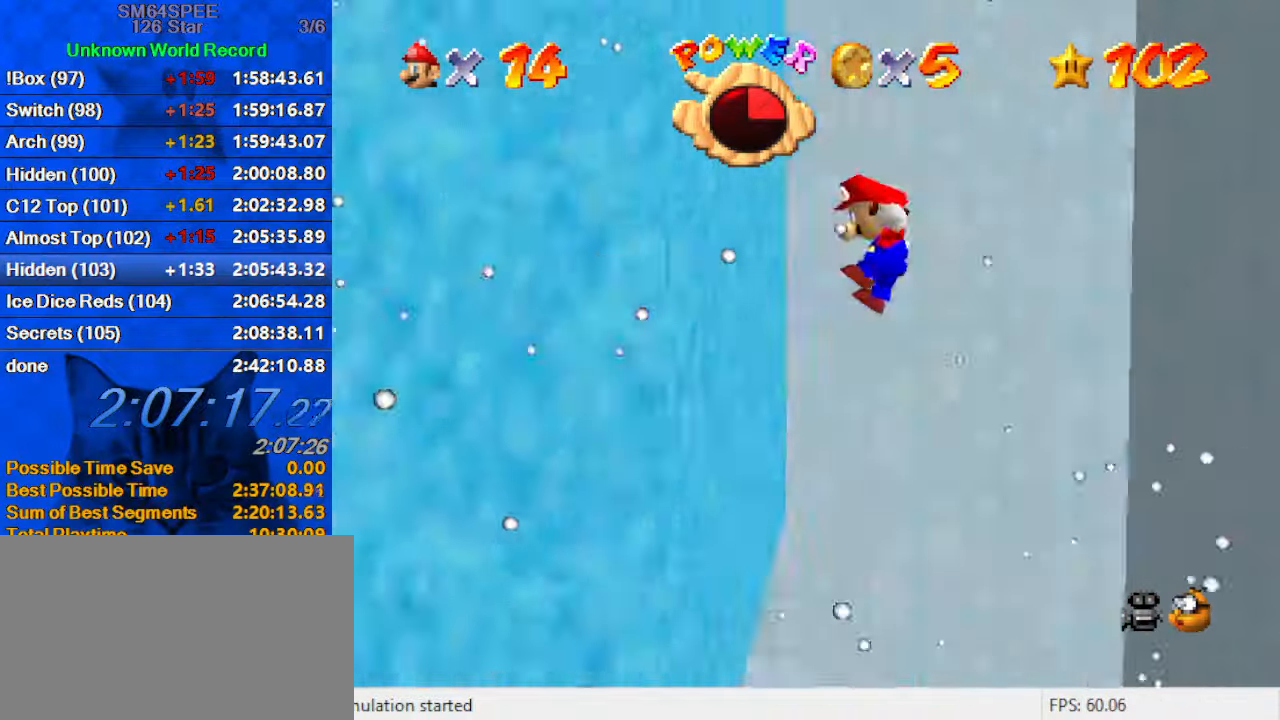
{"keys": ["right", "shift", "up"], "events": [[67, "shift", "up"], [100, "a", "up"], [200, "left", "up"], [200, "right", "down"], [233, "shift", "down"], [467, "up", "down"]]}
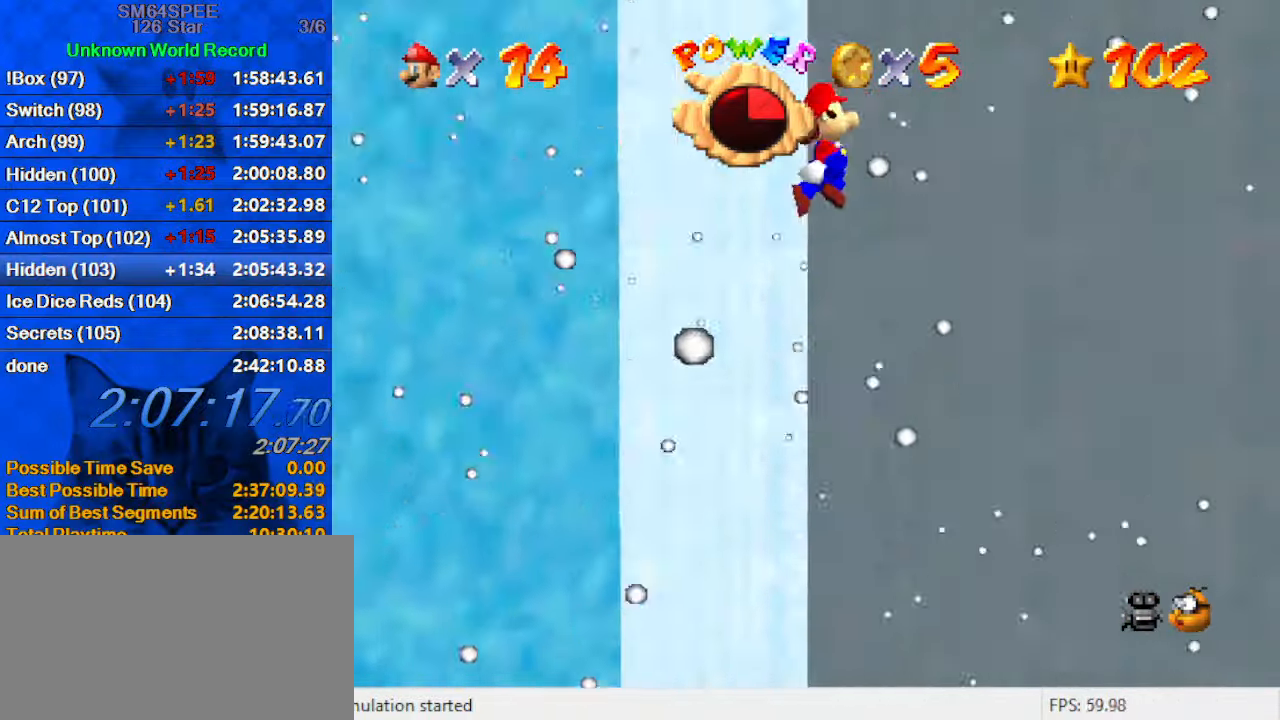
{"keys": ["shift", "up"], "events": [[167, "a", "down"], [267, "right", "up"], [333, "a", "up"]]}
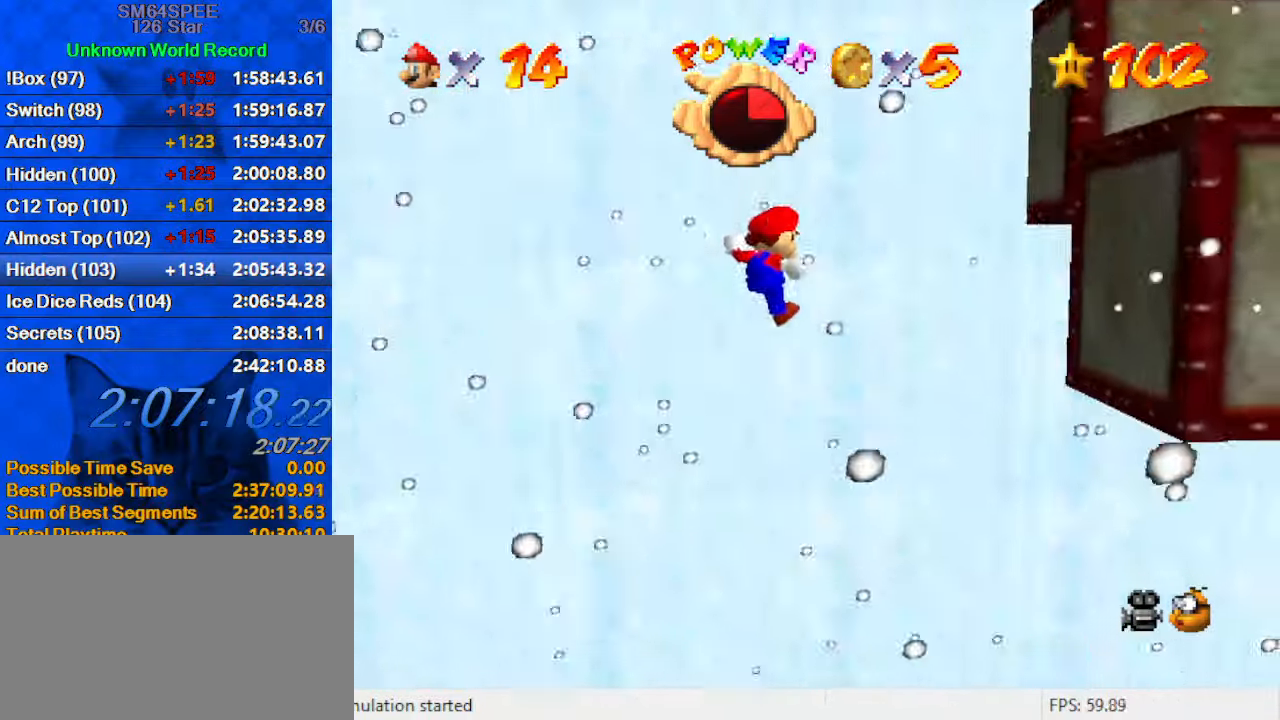
{"keys": ["right", "up"], "events": [[67, "right", "down"], [133, "shift", "up"], [233, "shift", "down"], [267, "return", "down"], [300, "right", "up"], [400, "return", "up"], [433, "right", "down"], [433, "shift", "up"]]}
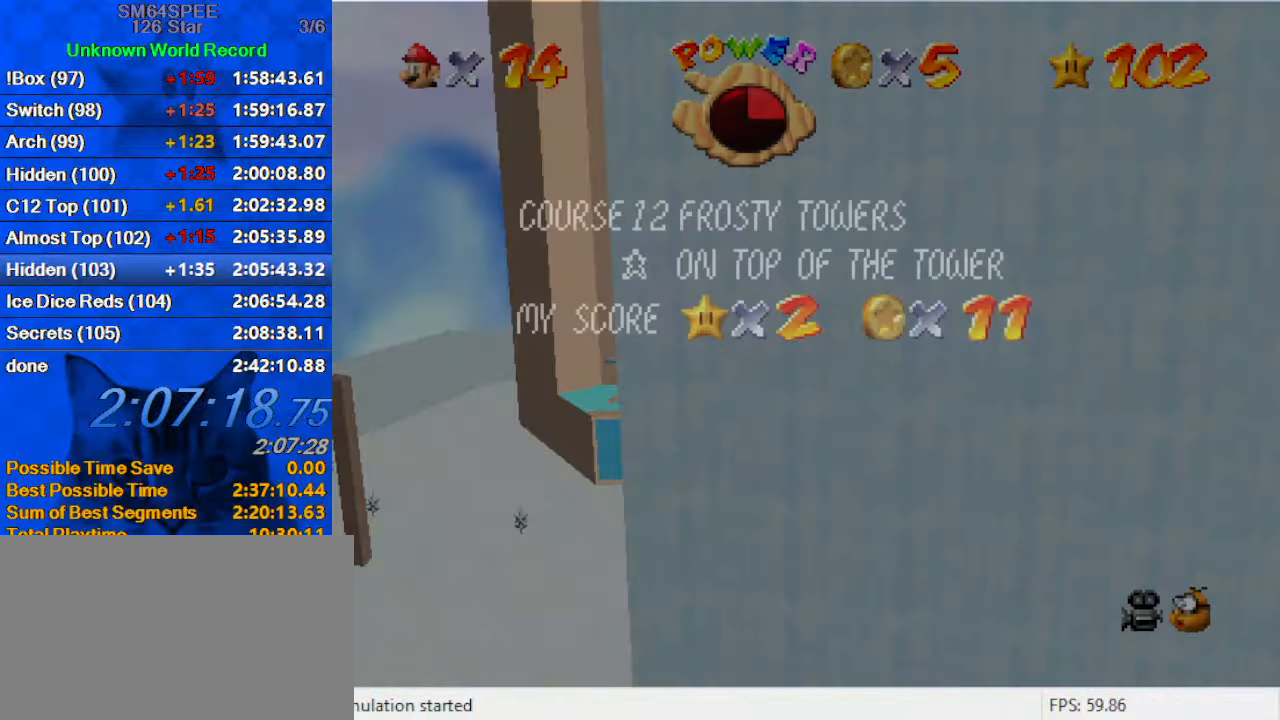
{"keys": ["right", "up"], "events": [[100, "shift", "down"], [133, "up", "up"], [367, "shift", "up"], [433, "up", "down"]]}
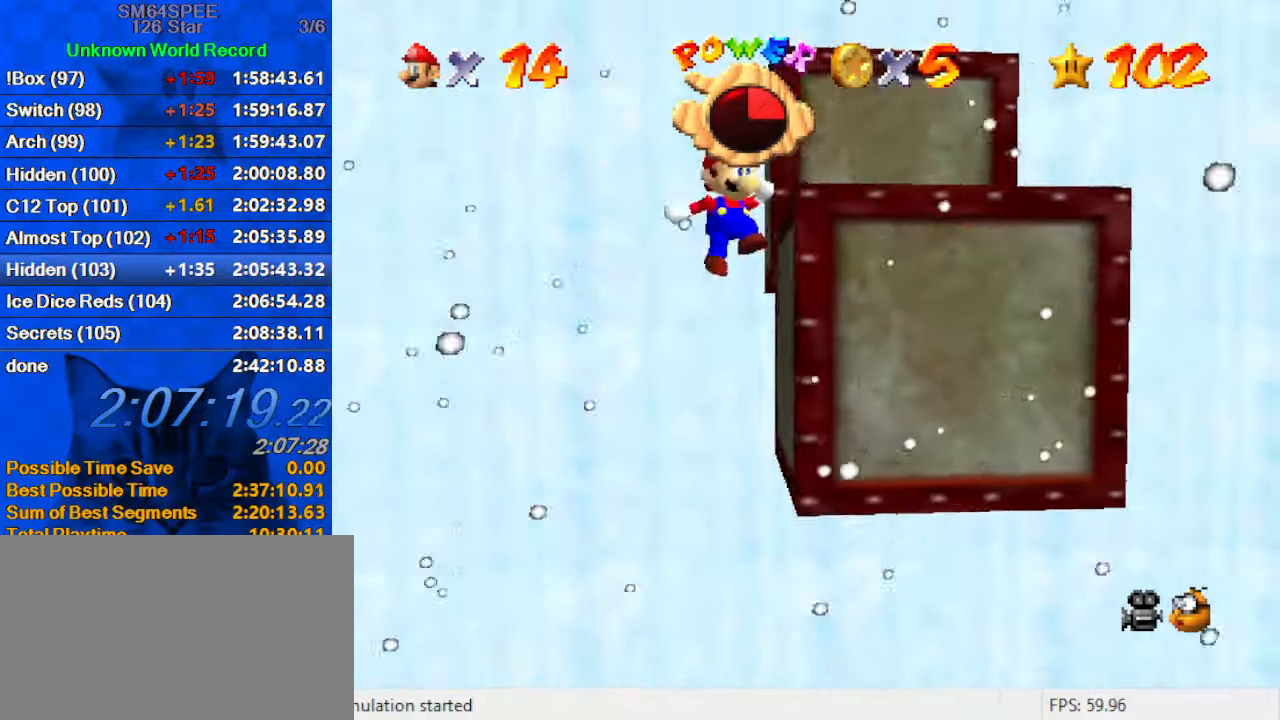
{"keys": ["s"], "events": [[67, "right", "up"], [100, "right", "down"], [200, "shift", "down"], [333, "right", "up"], [333, "shift", "up"], [367, "a", "down"], [367, "s", "down"], [367, "up", "up"], [467, "a", "up"]]}
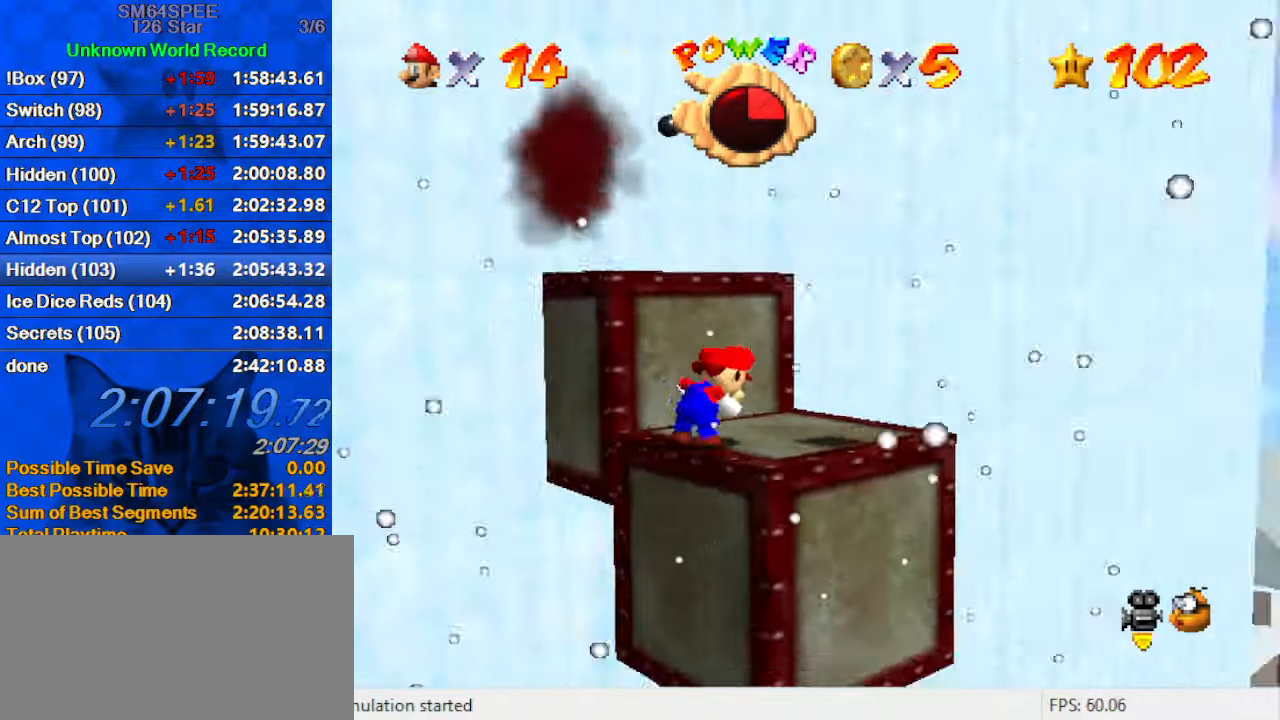
{"keys": ["left"], "events": [[33, "s", "up"], [67, "a", "down"], [67, "s", "down"], [200, "s", "up"], [267, "a", "up"], [433, "left", "down"]]}
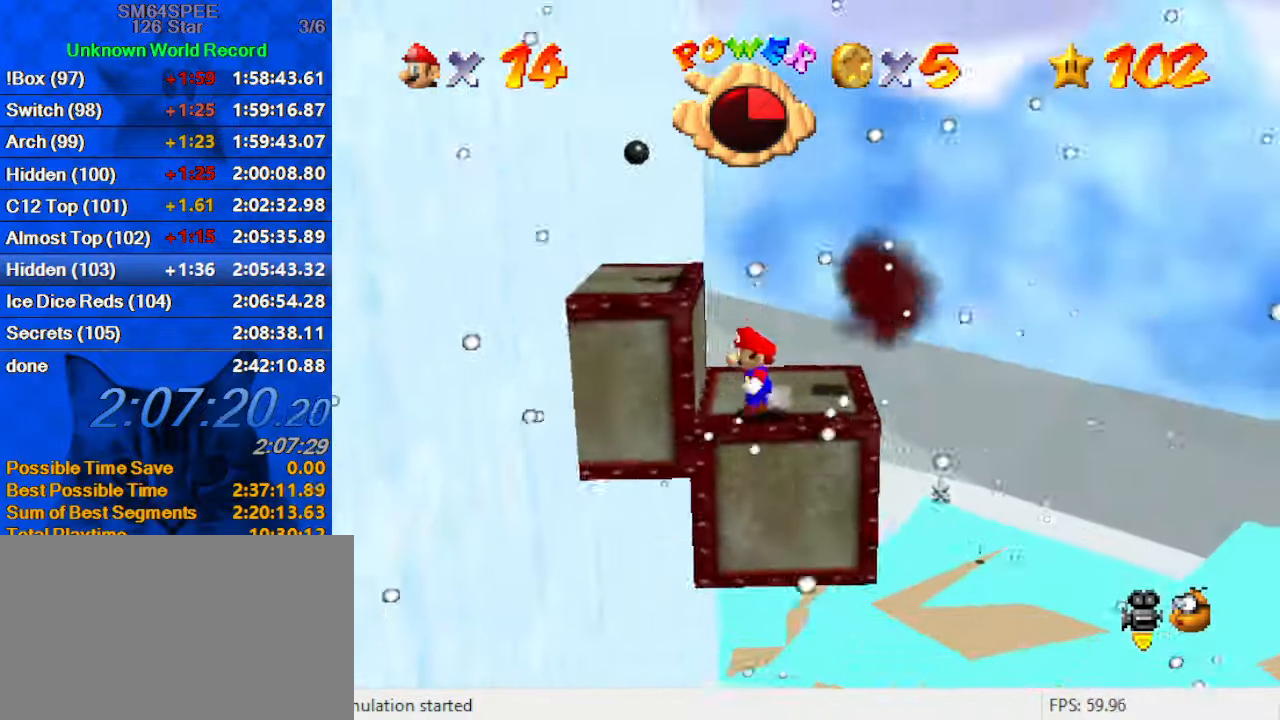
{"keys": ["right"], "events": [[233, "left", "up"], [399, "right", "down"]]}
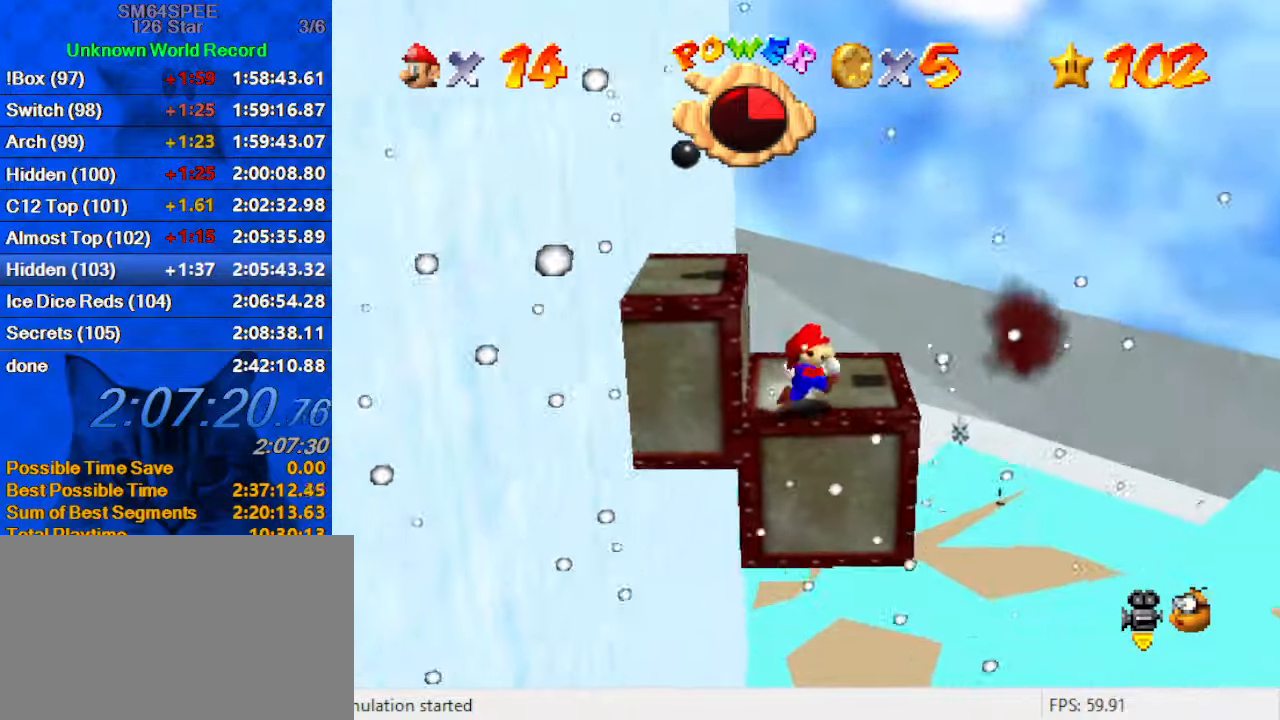
{"keys": ["left"], "events": [[166, "left", "down"], [200, "right", "up"]]}
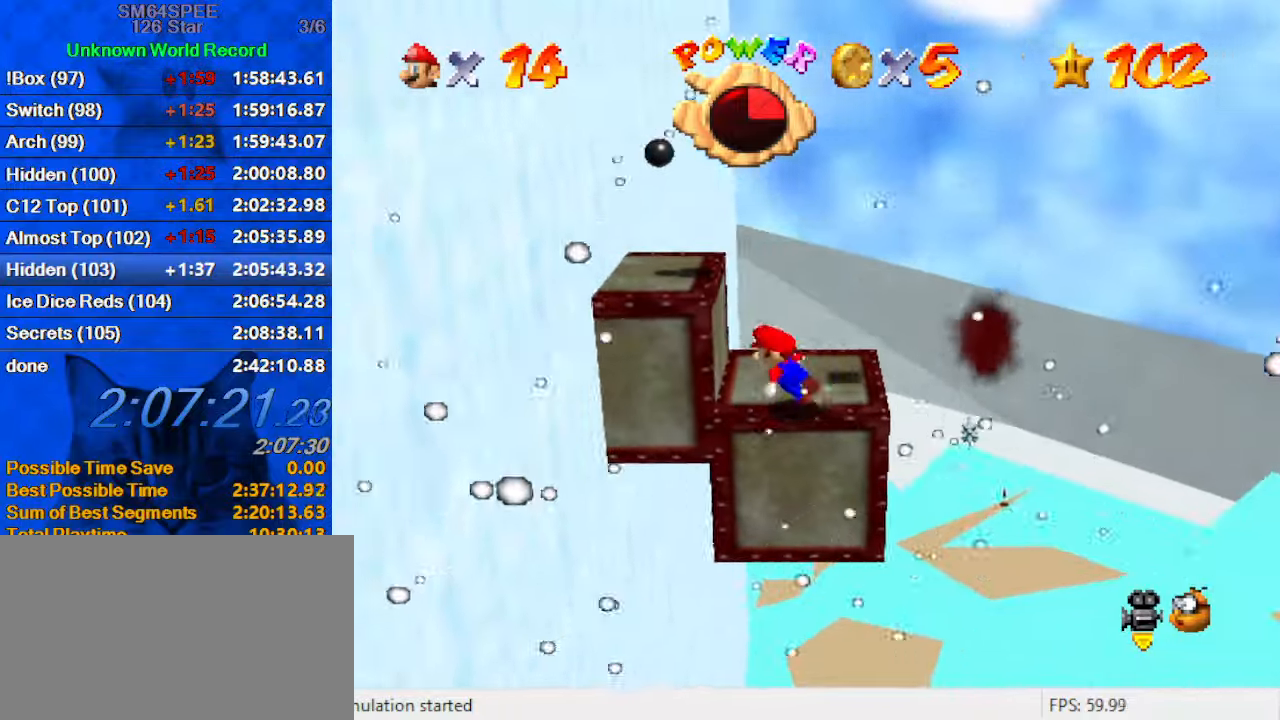
{"keys": ["down", "left", "shift"], "events": [[33, "shift", "down"], [400, "down", "down"]]}
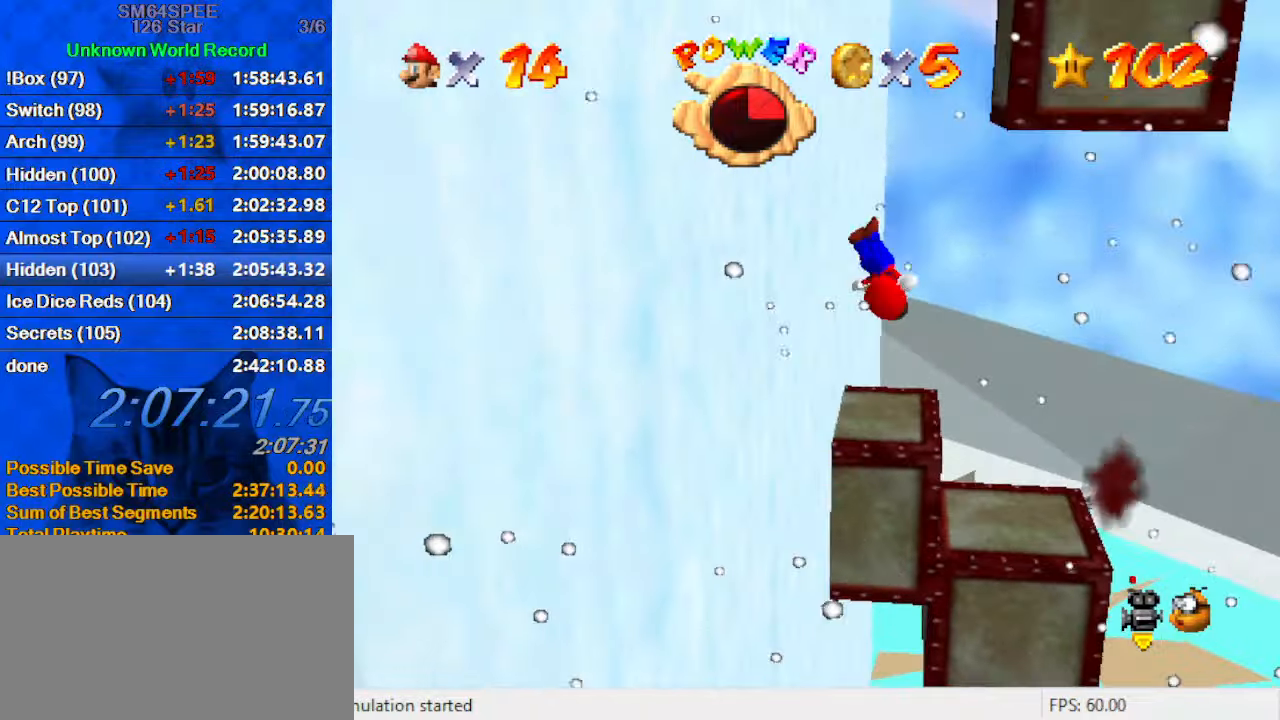
{"keys": ["left", "up"], "events": [[33, "shift", "up"], [133, "left", "up"], [133, "shift", "down"], [166, "right", "down"], [300, "down", "up"], [366, "right", "up"], [400, "left", "down"], [466, "up", "down"], [500, "shift", "up"]]}
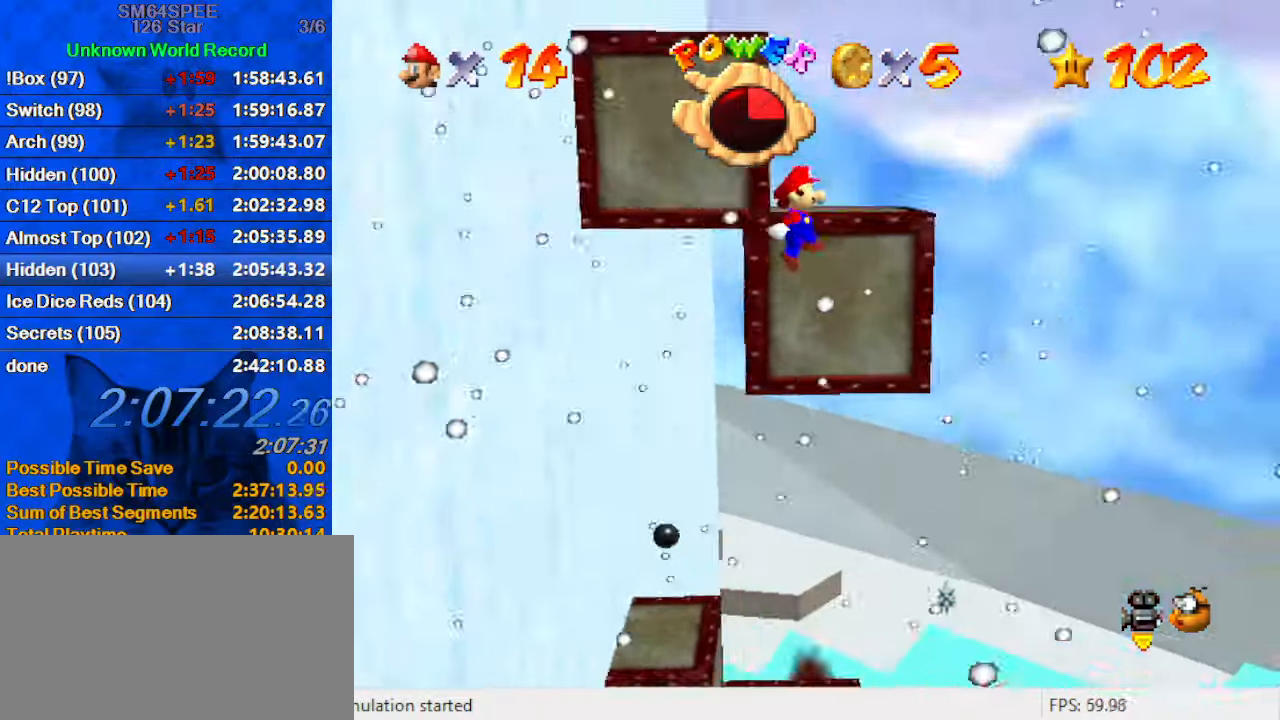
{"keys": ["d", "right", "up"], "events": [[33, "d", "down"], [133, "d", "up"], [233, "d", "down"], [266, "left", "up"], [333, "d", "up"], [366, "right", "down"], [433, "shift", "down"], [466, "shift", "up"], [500, "d", "down"]]}
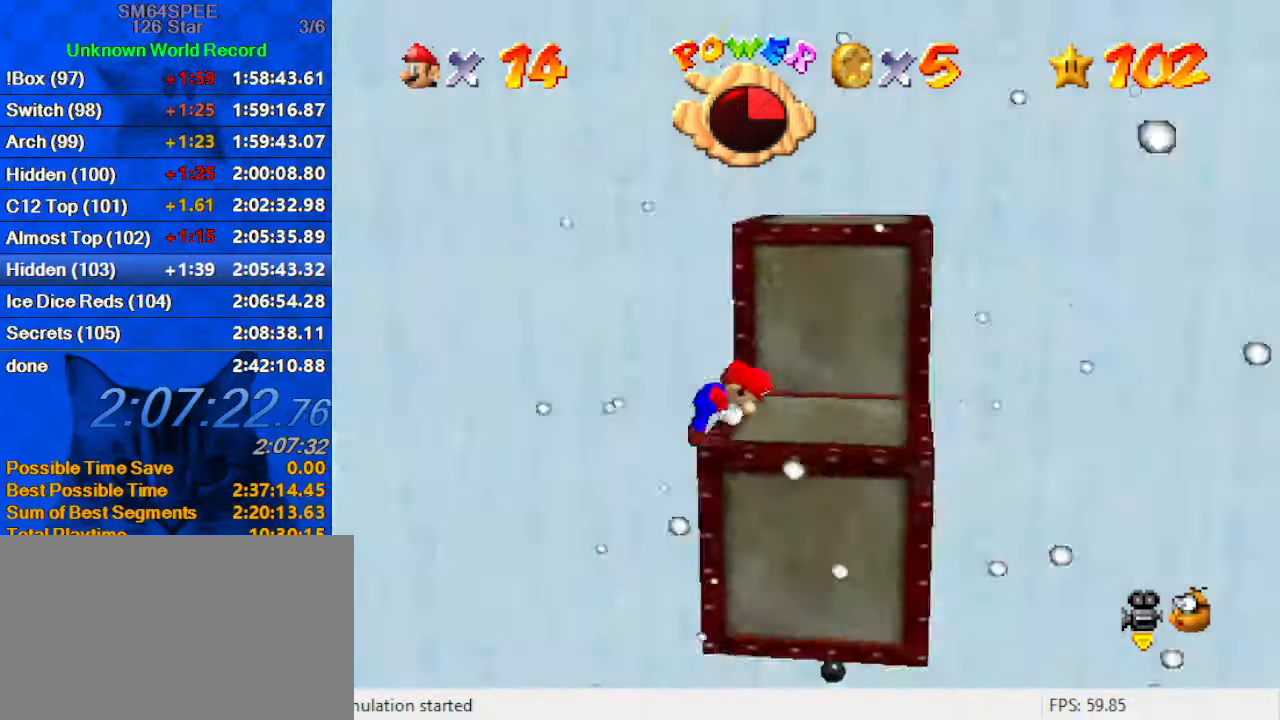
{"keys": ["down"], "events": [[66, "up", "up"], [100, "d", "up"], [133, "d", "down"], [200, "s", "down"], [233, "down", "down"], [333, "d", "up"], [333, "right", "up"], [333, "s", "up"]]}
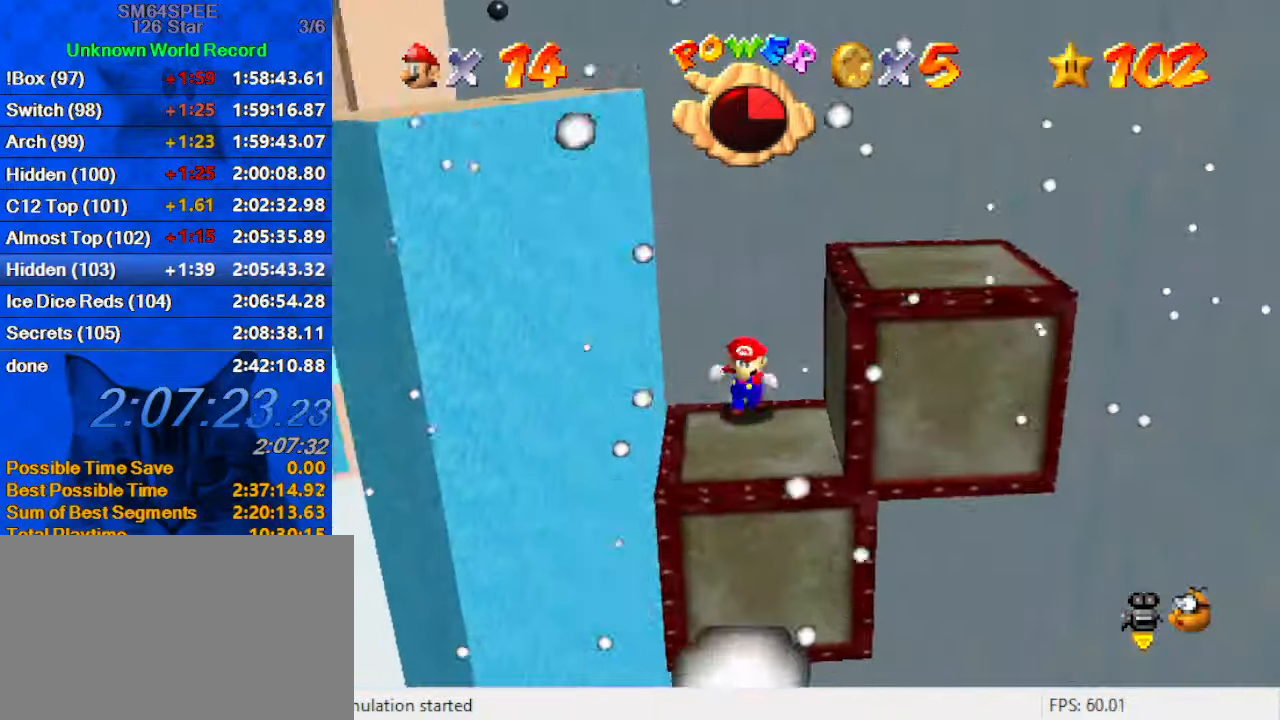
{"keys": [], "events": [[100, "right", "down"], [266, "down", "up"], [500, "right", "up"]]}
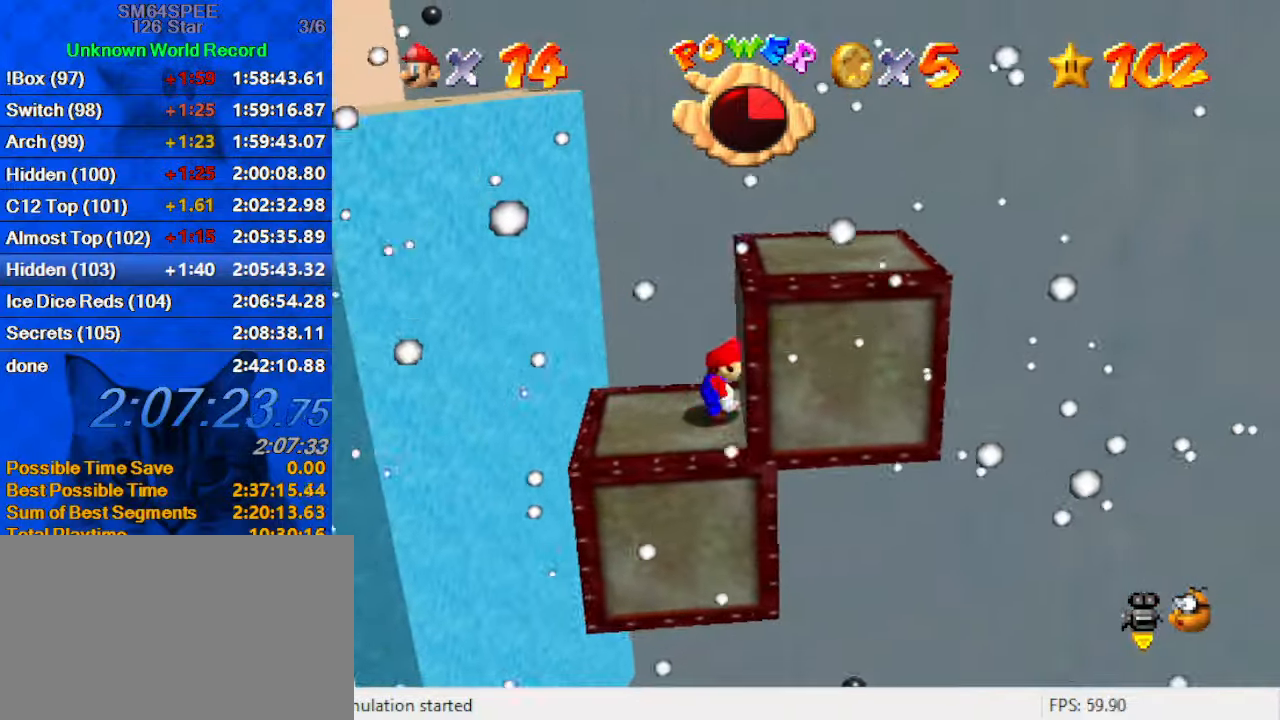
{"keys": ["left", "shift", "up", "y"], "events": [[133, "left", "down"], [133, "up", "down"], [300, "y", "down"], [366, "shift", "down"]]}